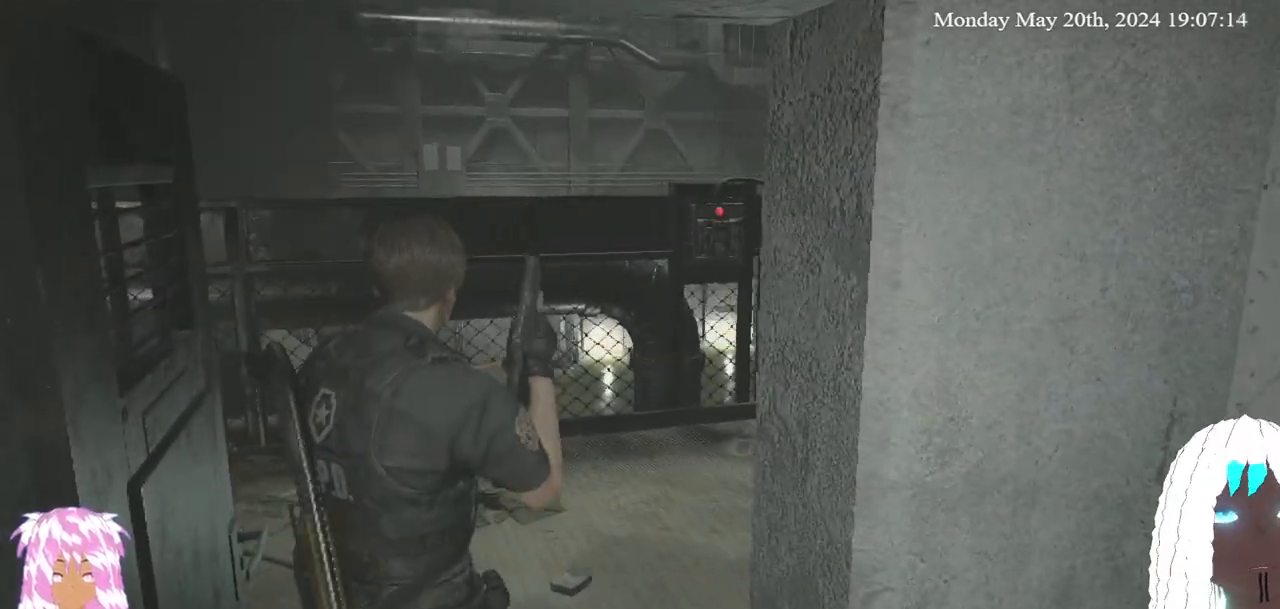
Gameplay with a controller (PlayStation layout); each line is a JSON object with the inputs held at the frame after it. "events" lists button and stick changes between this image and that frame as [ms after this image, input, new state], when the widget could be followed in between.
{"buttons": [], "left_stick": "center", "right_stick": "left", "events": [[133, "left_stick", "up"], [133, "right_stick", "center"], [383, "right_stick", "left"], [500, "left_stick", "center"]]}
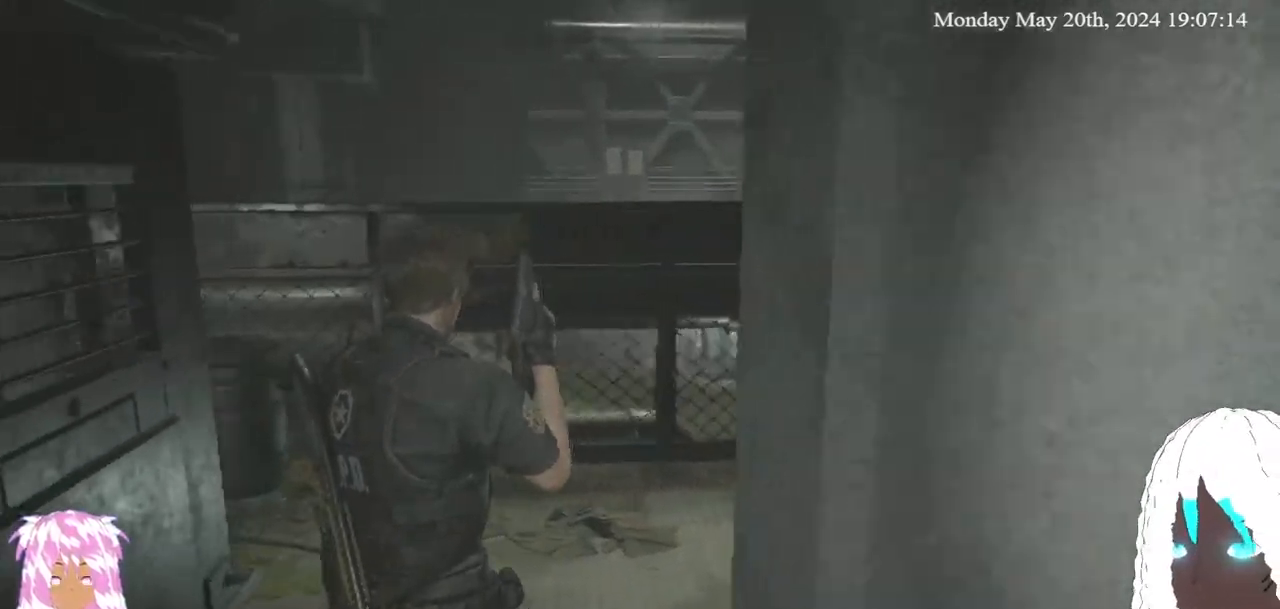
{"buttons": [], "left_stick": "center", "right_stick": "center", "events": [[200, "left_stick", "up"], [250, "left_stick", "up-right"], [383, "right_stick", "center"], [450, "left_stick", "center"]]}
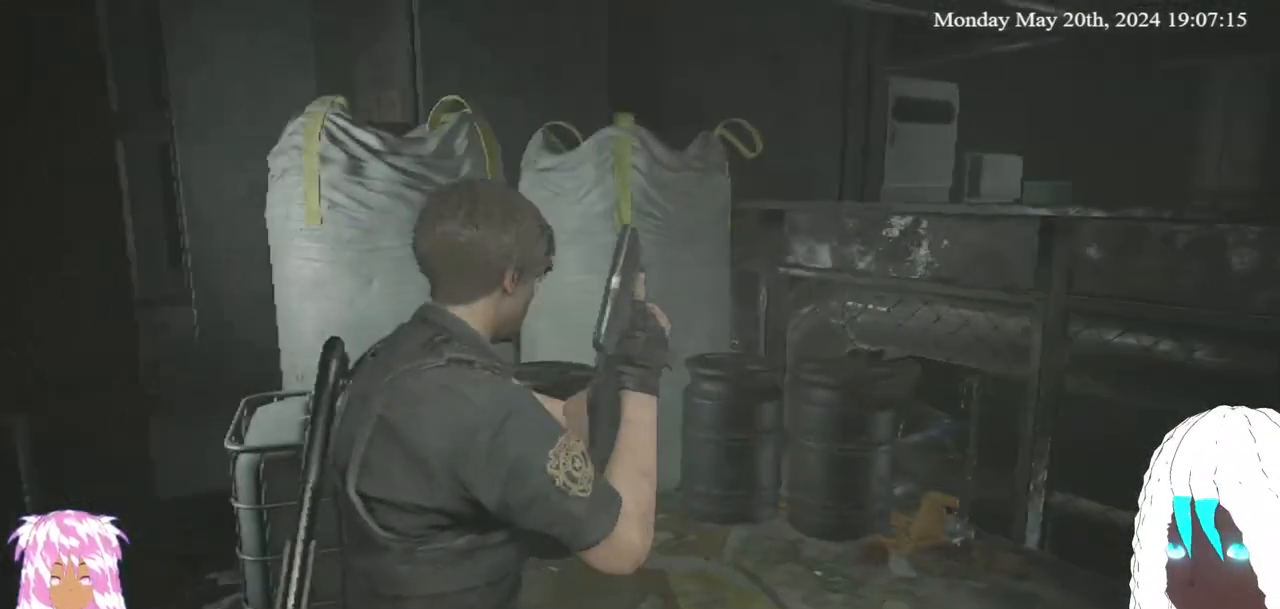
{"buttons": [], "left_stick": "up-right", "right_stick": "center", "events": [[17, "right_stick", "left"], [333, "right_stick", "center"], [400, "left_stick", "up-right"]]}
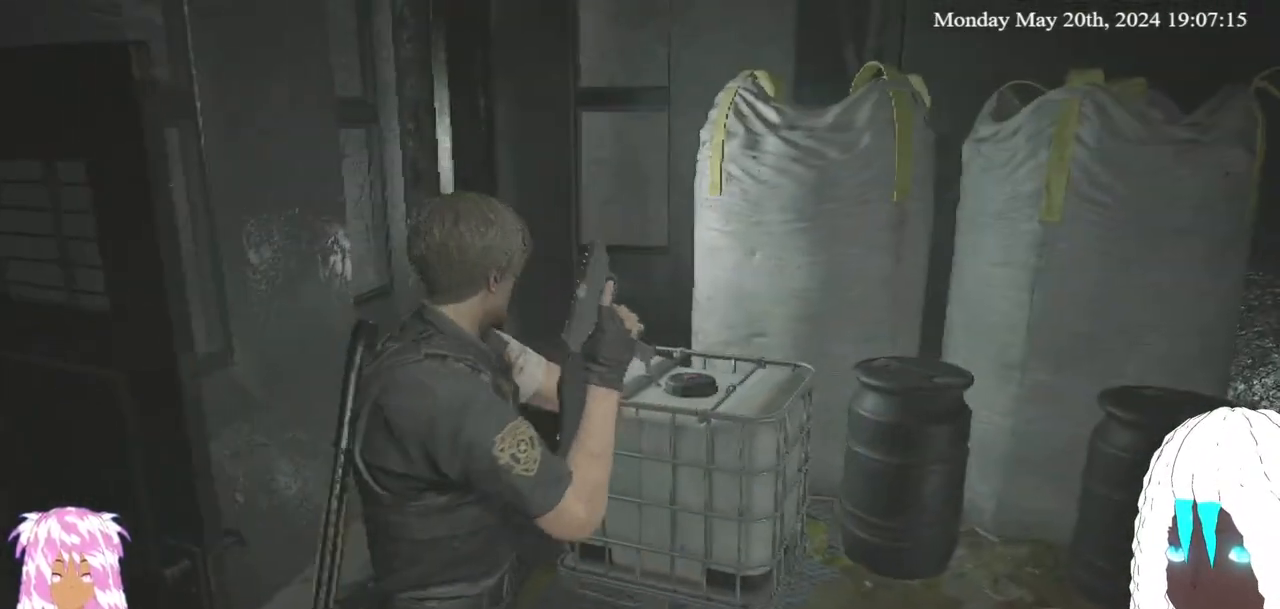
{"buttons": [], "left_stick": "up-right", "right_stick": "right", "events": [[317, "right_stick", "right"]]}
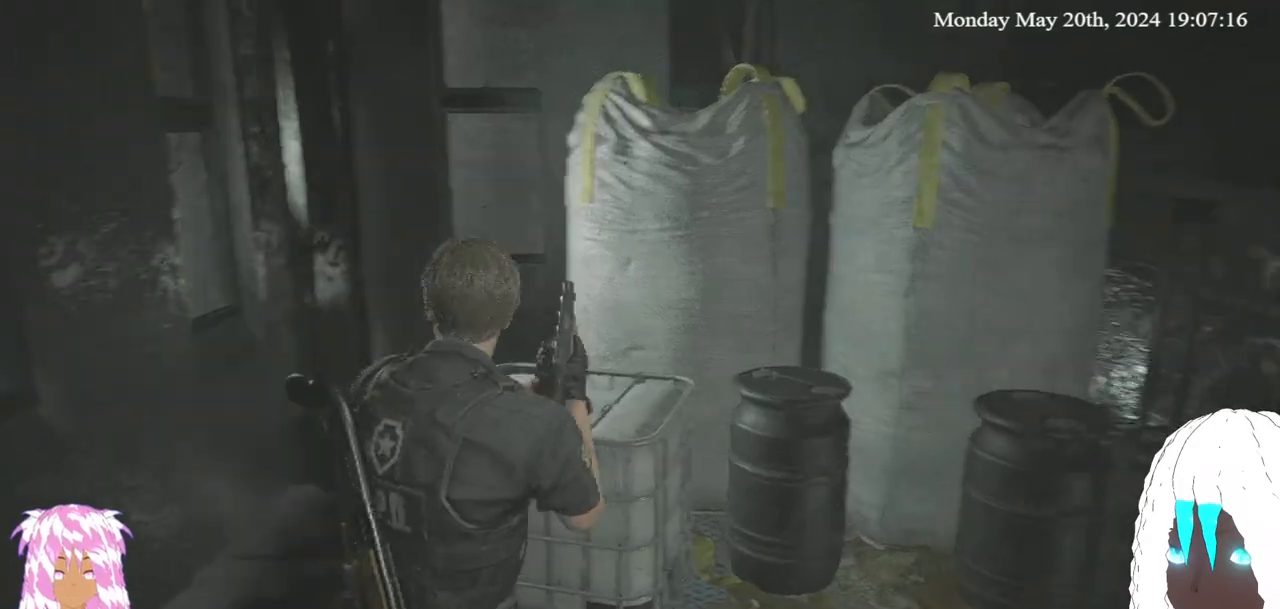
{"buttons": [], "left_stick": "right", "right_stick": "right", "events": [[217, "right_stick", "center"], [317, "left_stick", "right"], [317, "right_stick", "right"]]}
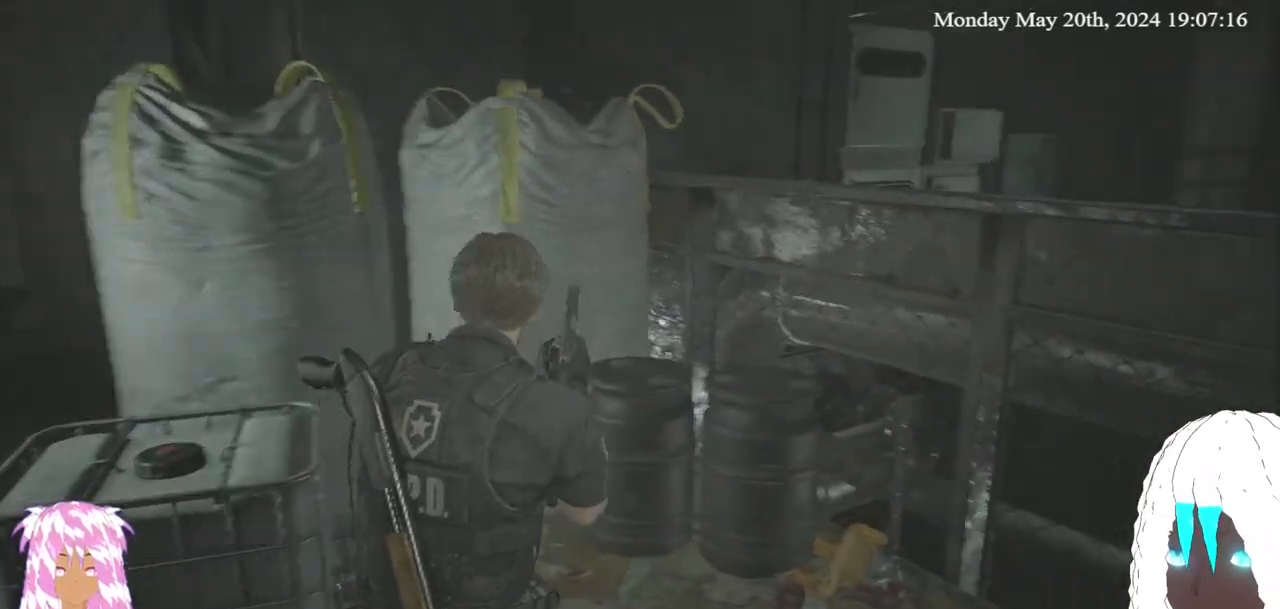
{"buttons": [], "left_stick": "up-right", "right_stick": "right", "events": [[267, "left_stick", "up-right"]]}
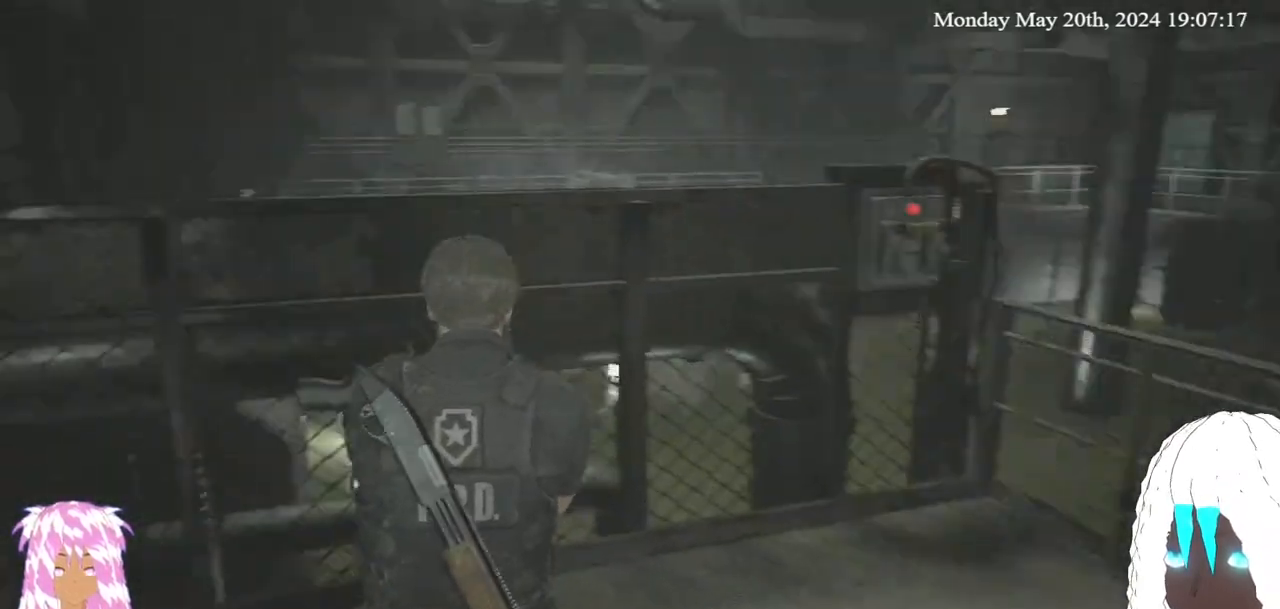
{"buttons": [], "left_stick": "up", "right_stick": "center", "events": [[100, "left_stick", "up"], [183, "right_stick", "center"]]}
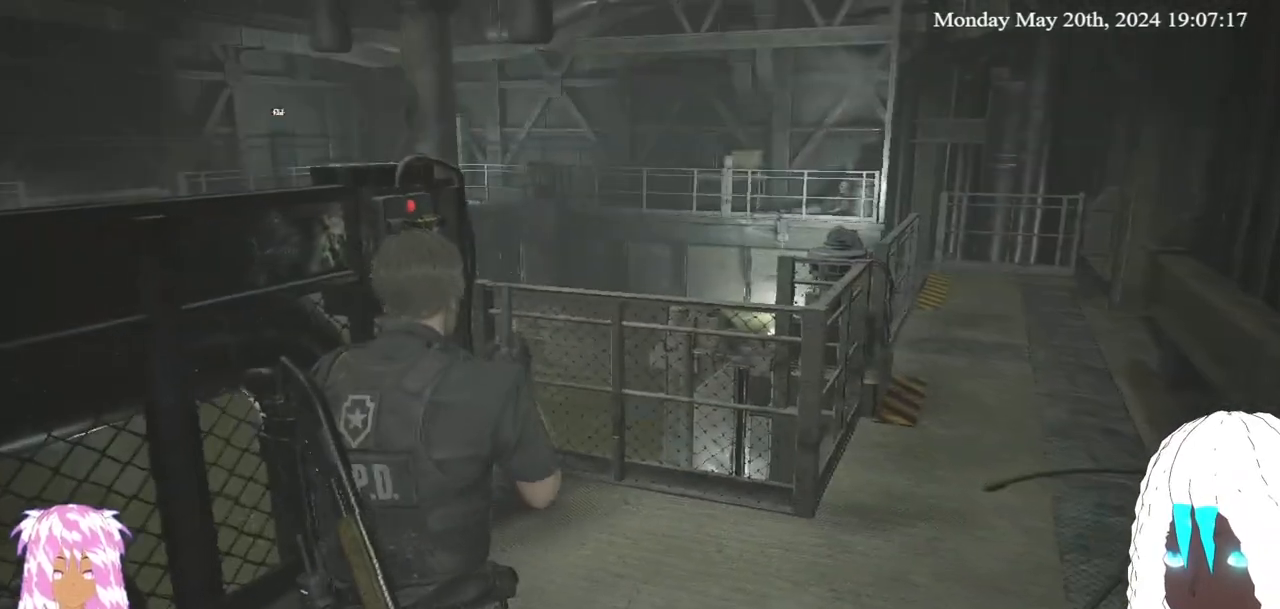
{"buttons": [], "left_stick": "center", "right_stick": "down-left", "events": [[67, "left_stick", "up-right"], [300, "right_stick", "down-left"], [383, "left_stick", "center"]]}
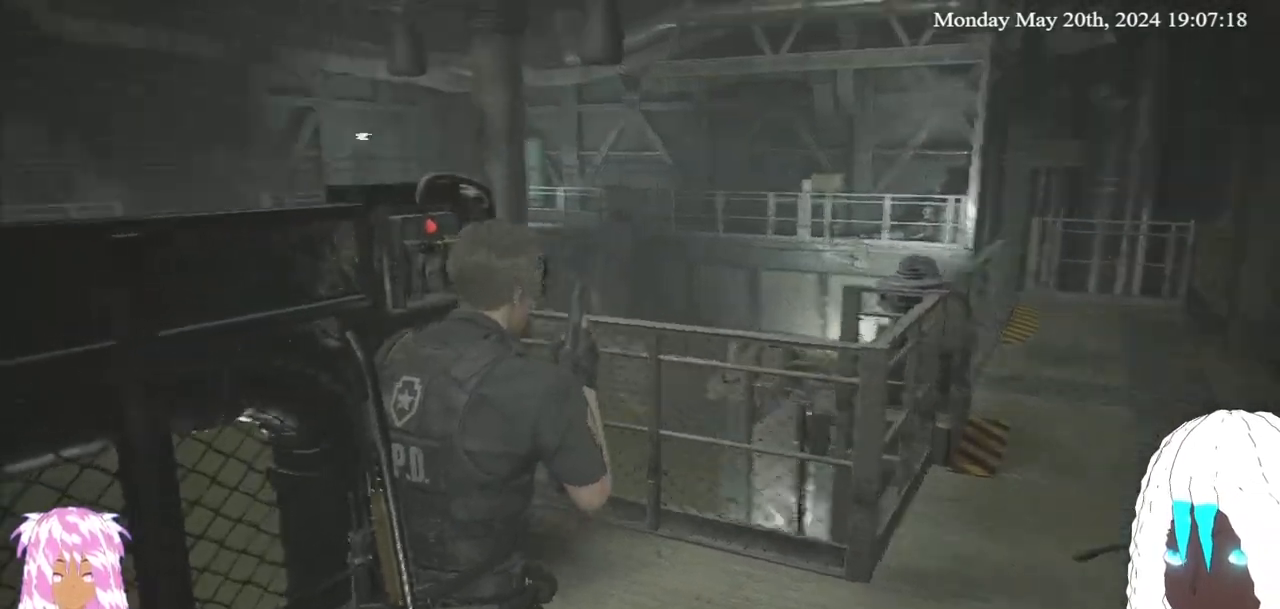
{"buttons": [], "left_stick": "up-right", "right_stick": "center", "events": [[17, "right_stick", "left"], [117, "right_stick", "center"], [317, "left_stick", "up-right"], [317, "right_stick", "down-left"], [417, "right_stick", "center"]]}
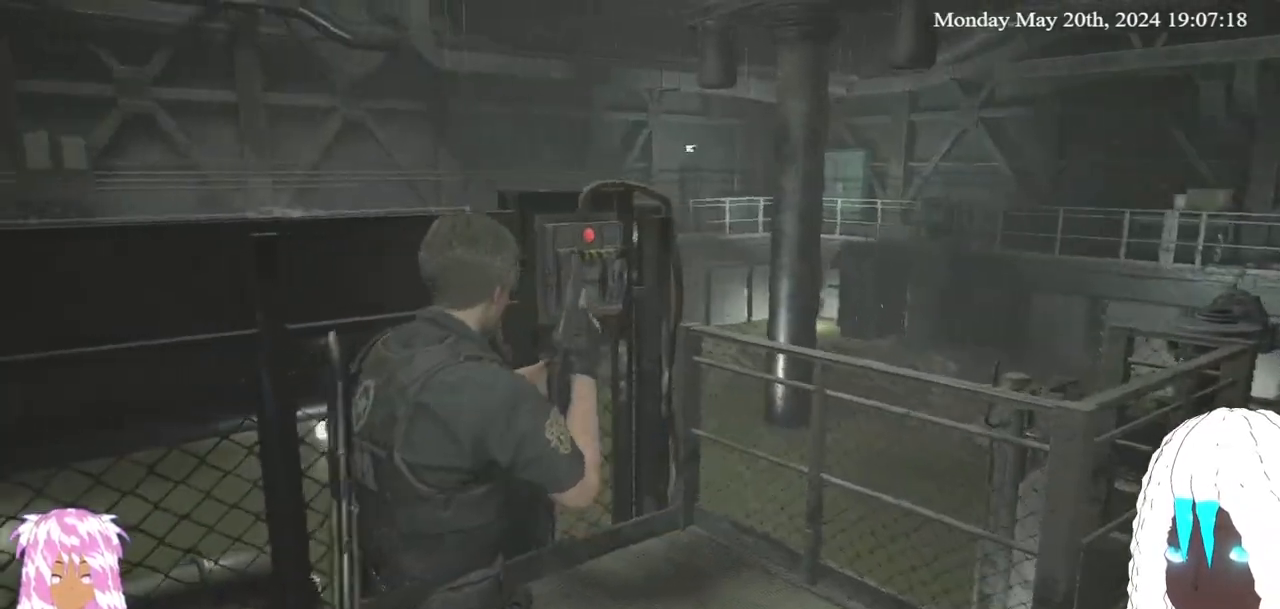
{"buttons": [], "left_stick": "up-right", "right_stick": "center", "events": [[267, "right_stick", "down-left"], [417, "right_stick", "center"]]}
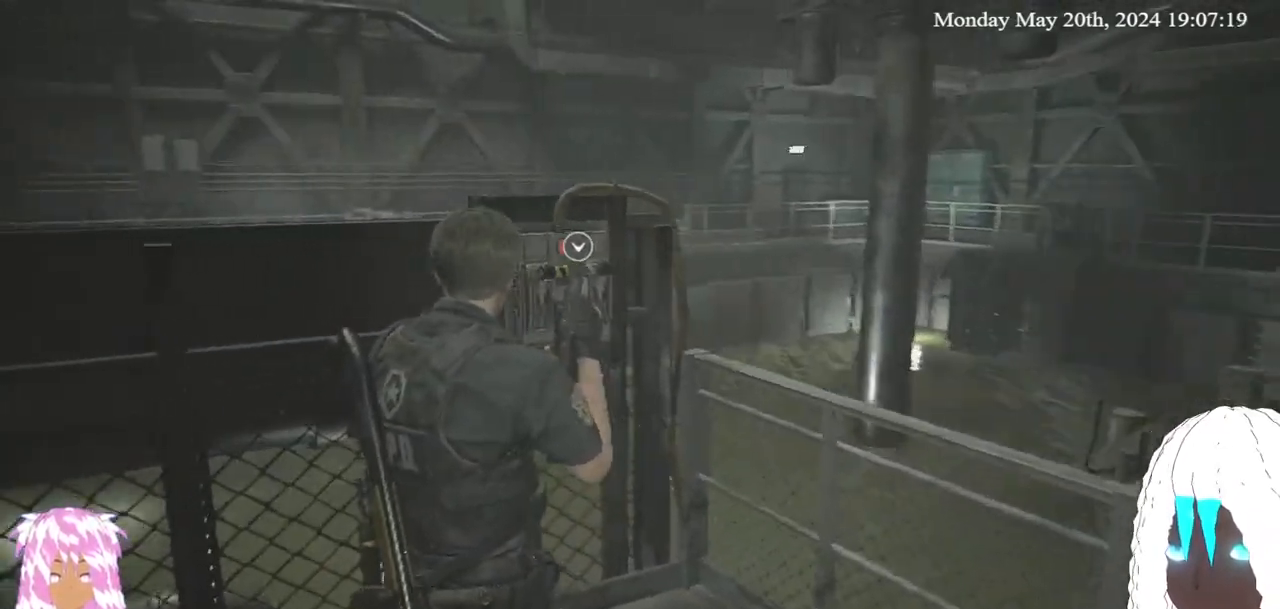
{"buttons": [], "left_stick": "center", "right_stick": "center", "events": [[67, "left_stick", "up"], [67, "right_stick", "left"], [183, "left_stick", "center"], [200, "right_stick", "center"], [350, "SELECT", "down"], [467, "SELECT", "up"]]}
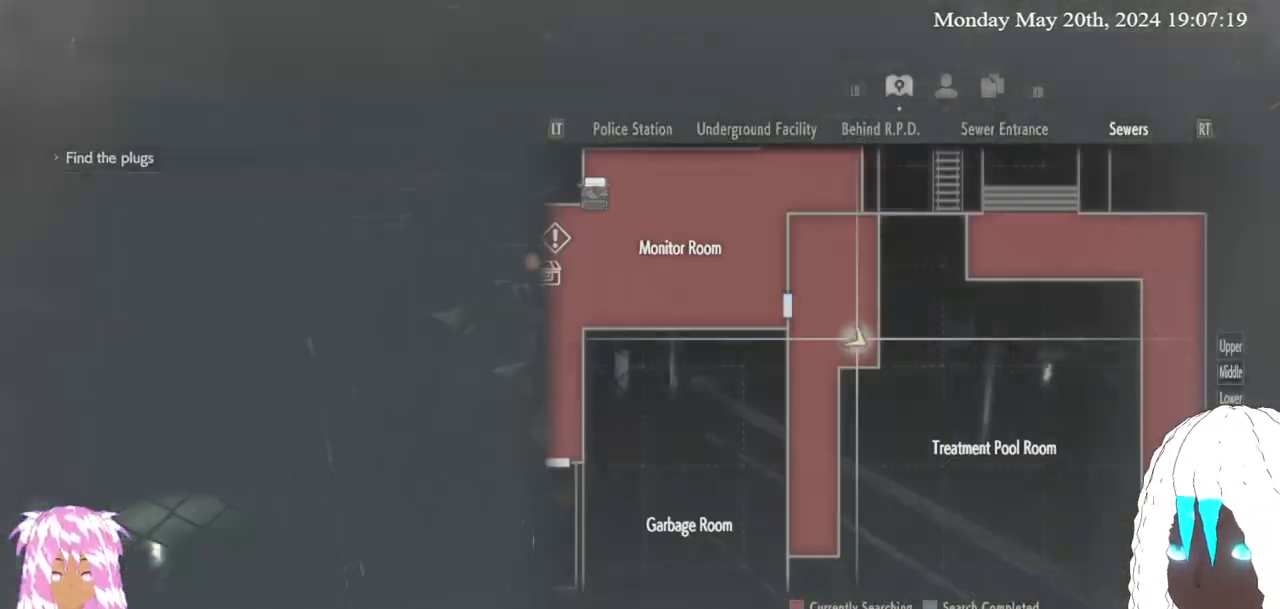
{"buttons": [], "left_stick": "center", "right_stick": "center", "events": []}
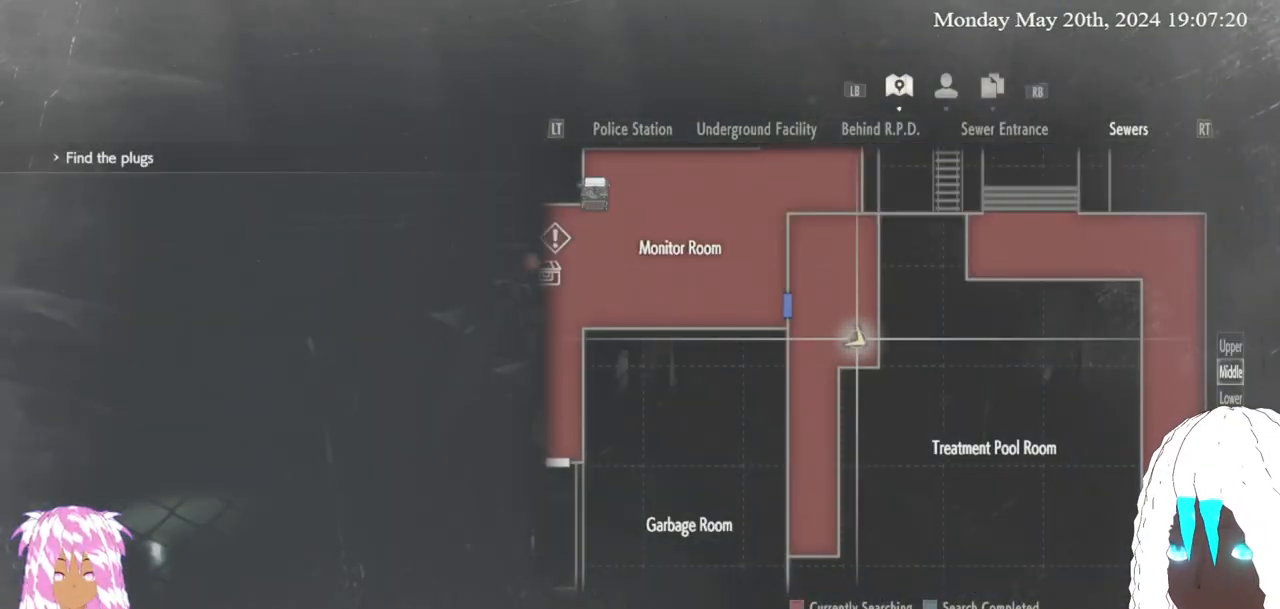
{"buttons": [], "left_stick": "up-left", "right_stick": "center", "events": [[317, "left_stick", "up-left"]]}
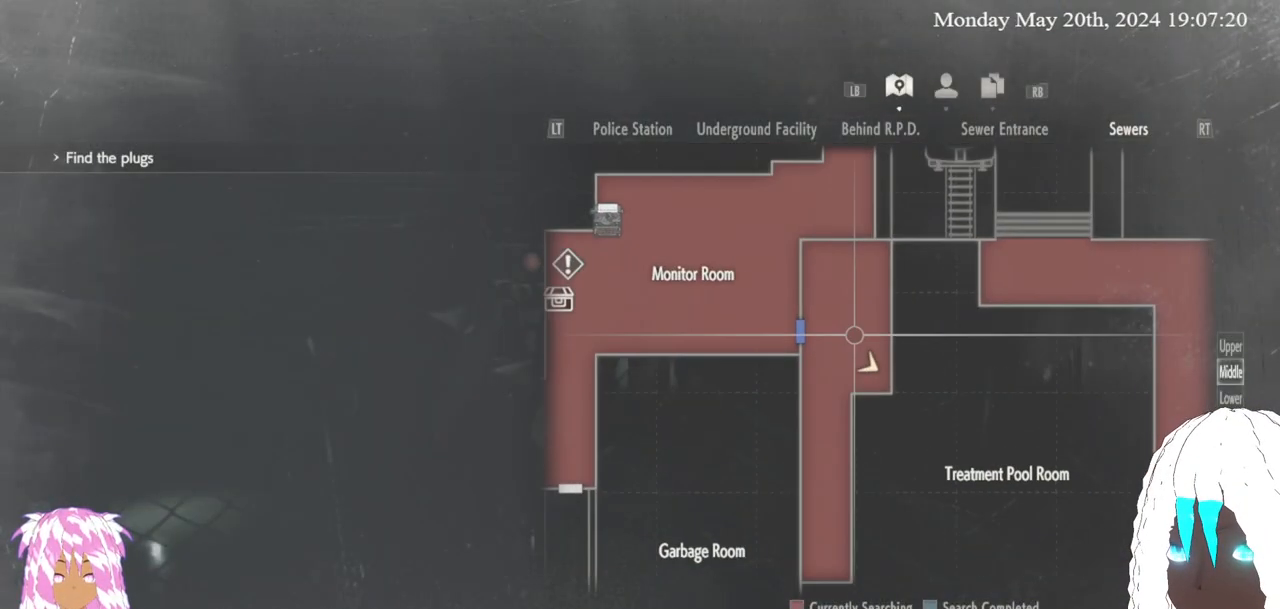
{"buttons": [], "left_stick": "down-left", "right_stick": "center", "events": [[467, "left_stick", "down-left"]]}
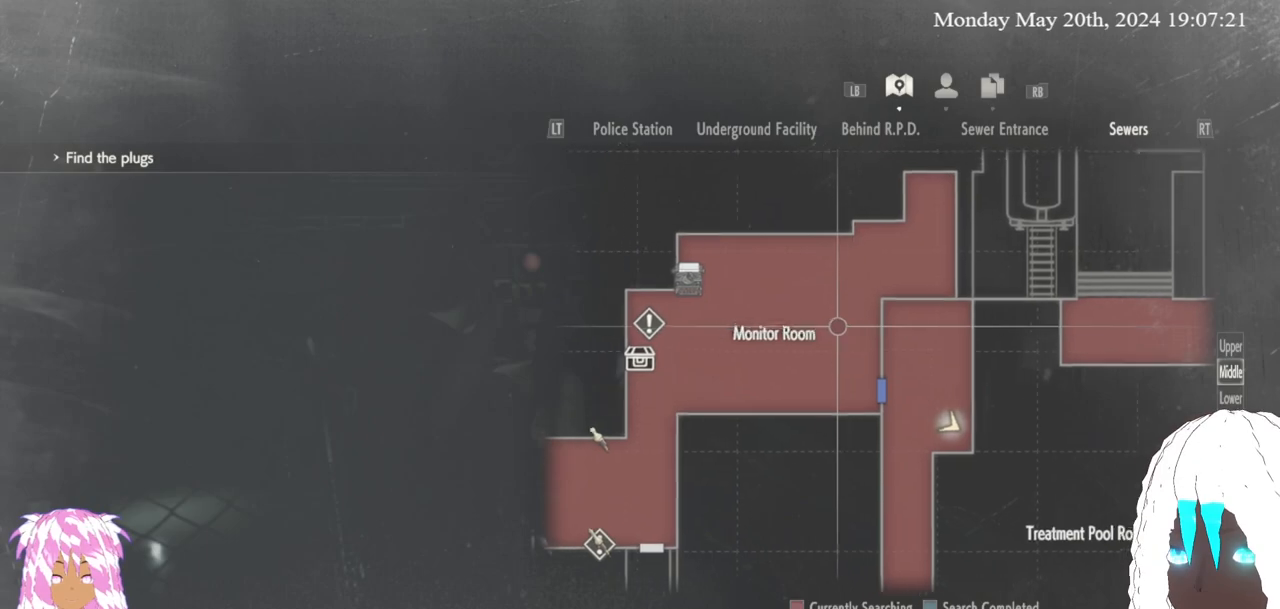
{"buttons": [], "left_stick": "left", "right_stick": "center", "events": [[200, "left_stick", "left"]]}
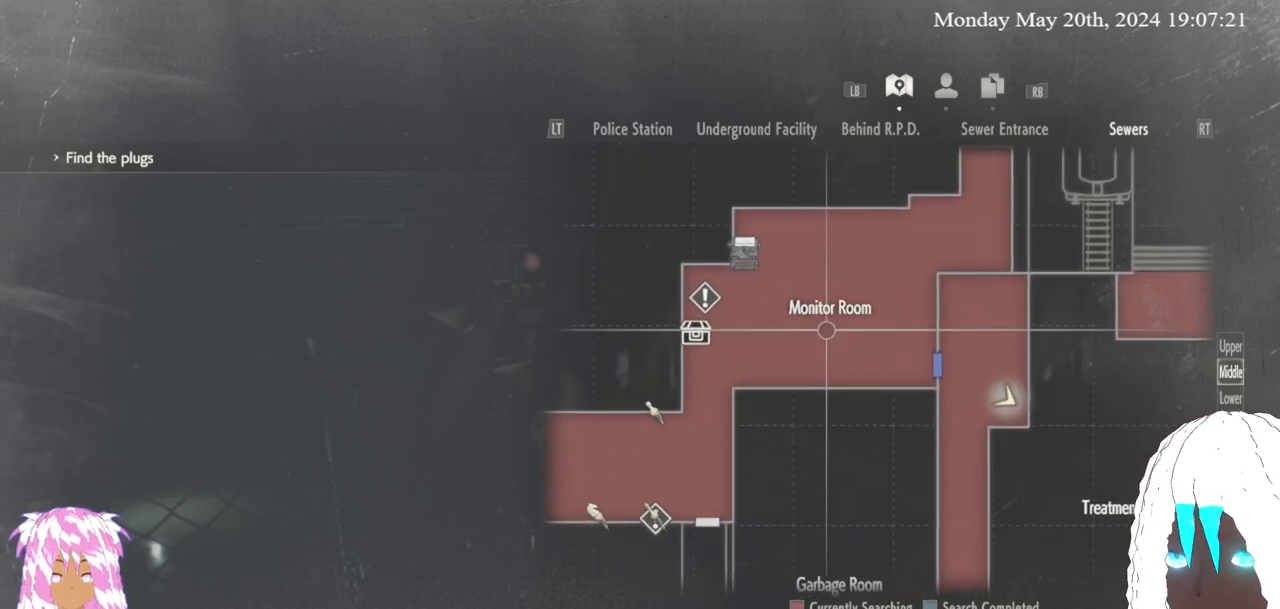
{"buttons": [], "left_stick": "center", "right_stick": "center", "events": [[217, "left_stick", "down-left"], [333, "left_stick", "center"]]}
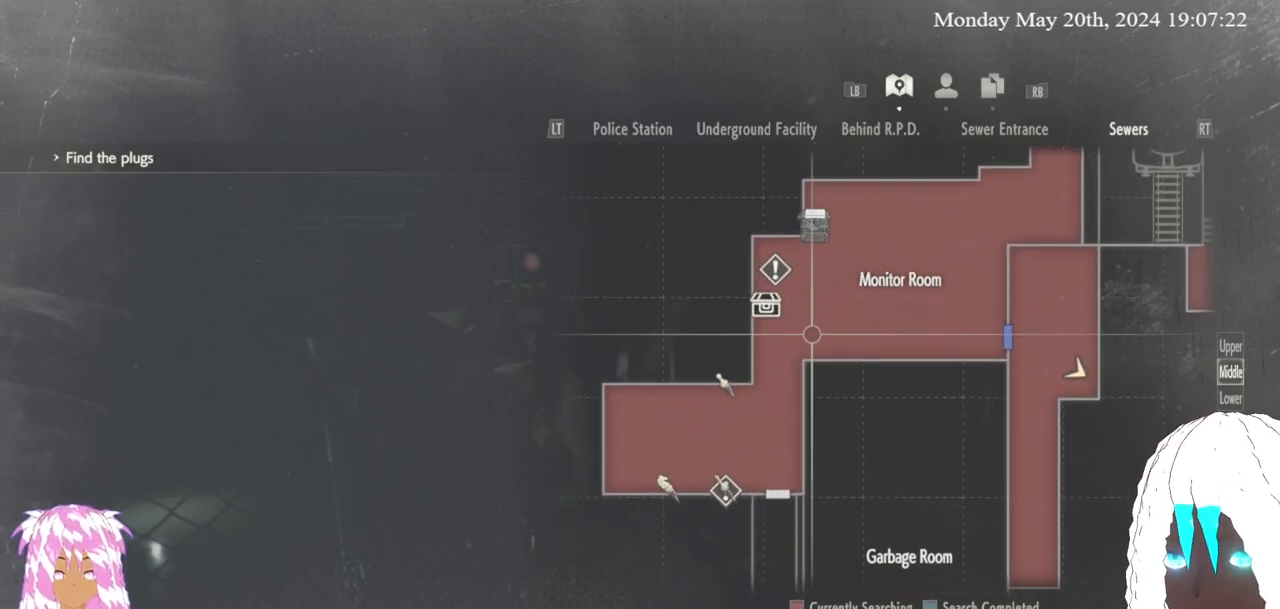
{"buttons": [], "left_stick": "center", "right_stick": "center", "events": []}
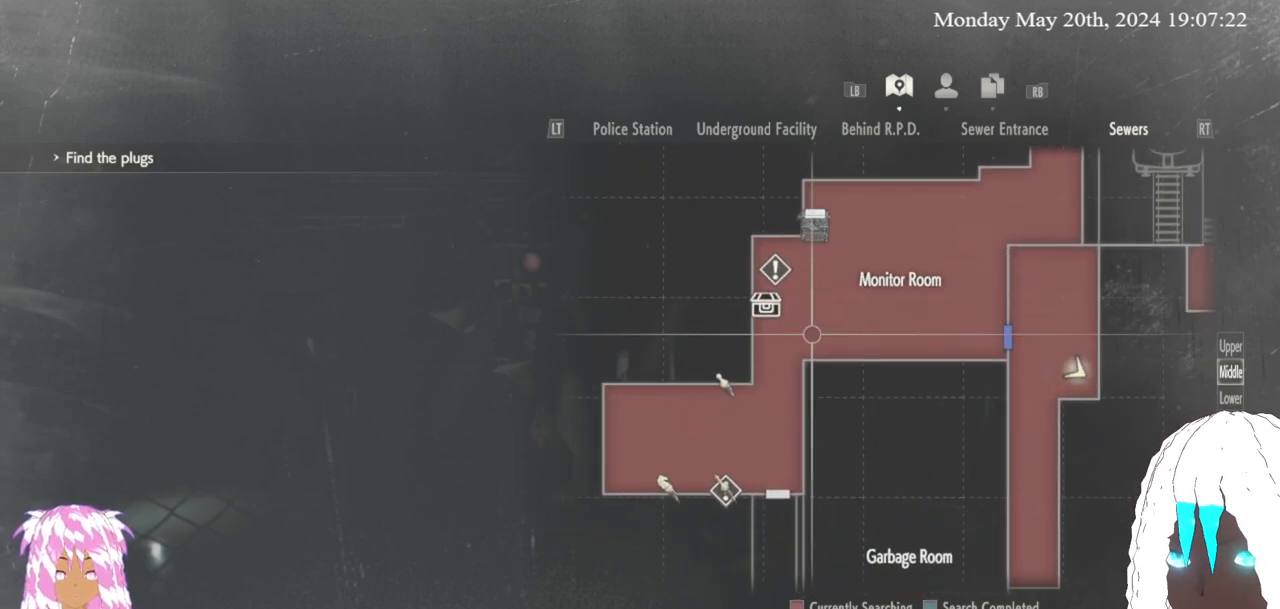
{"buttons": [], "left_stick": "center", "right_stick": "center", "events": []}
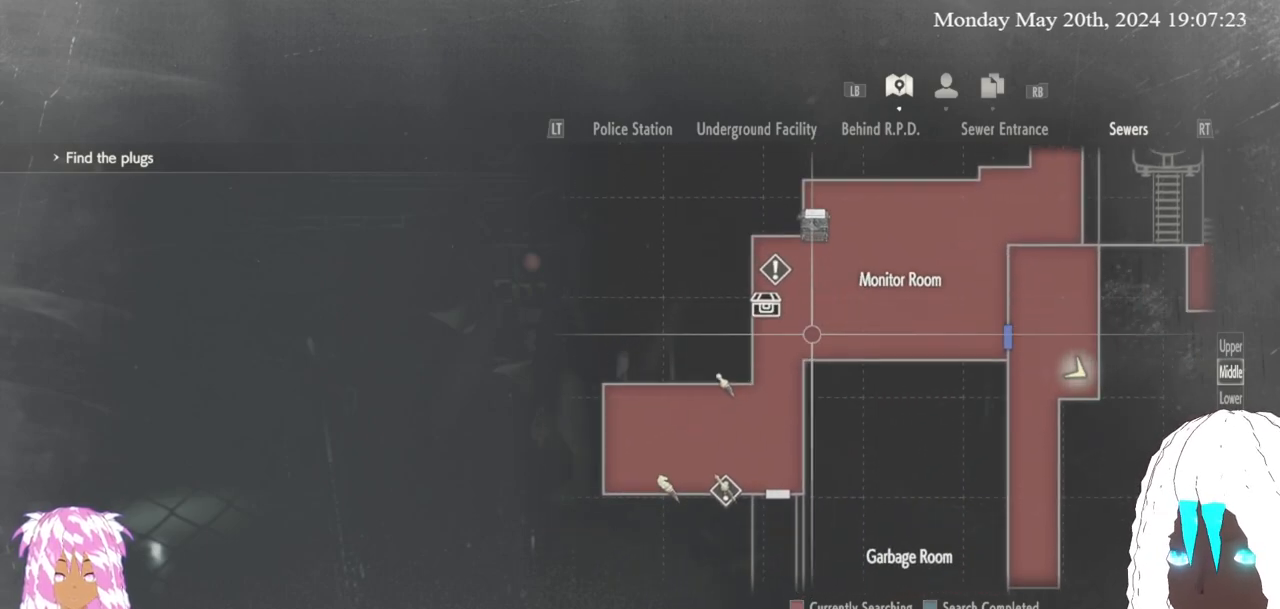
{"buttons": [], "left_stick": "center", "right_stick": "center", "events": []}
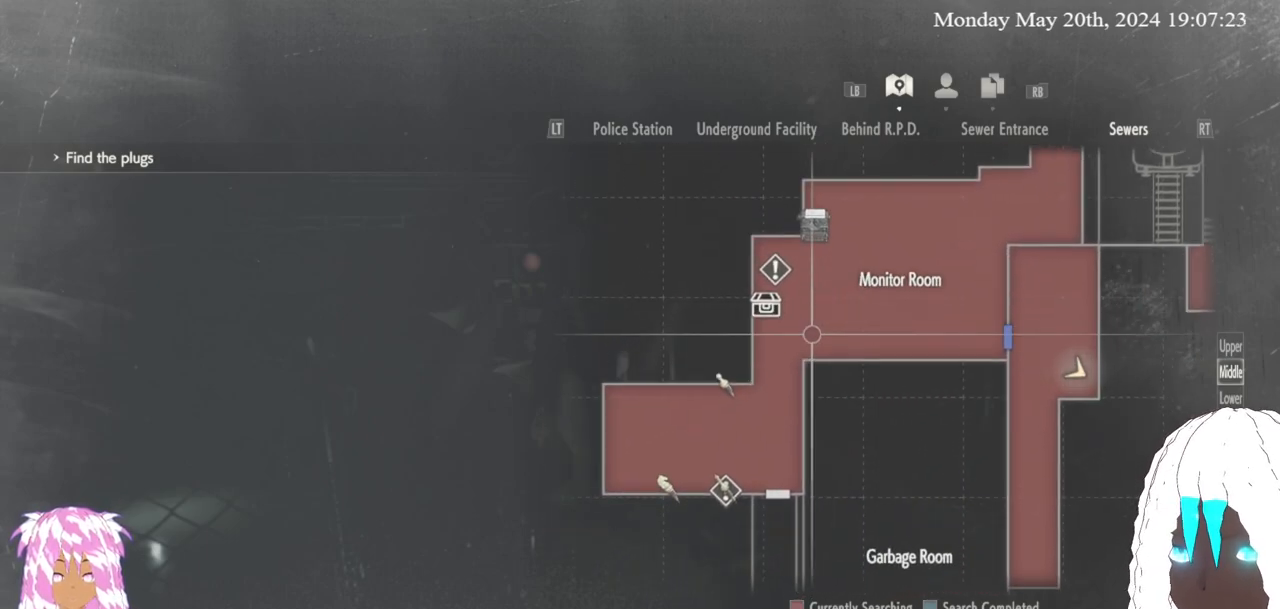
{"buttons": [], "left_stick": "center", "right_stick": "center", "events": []}
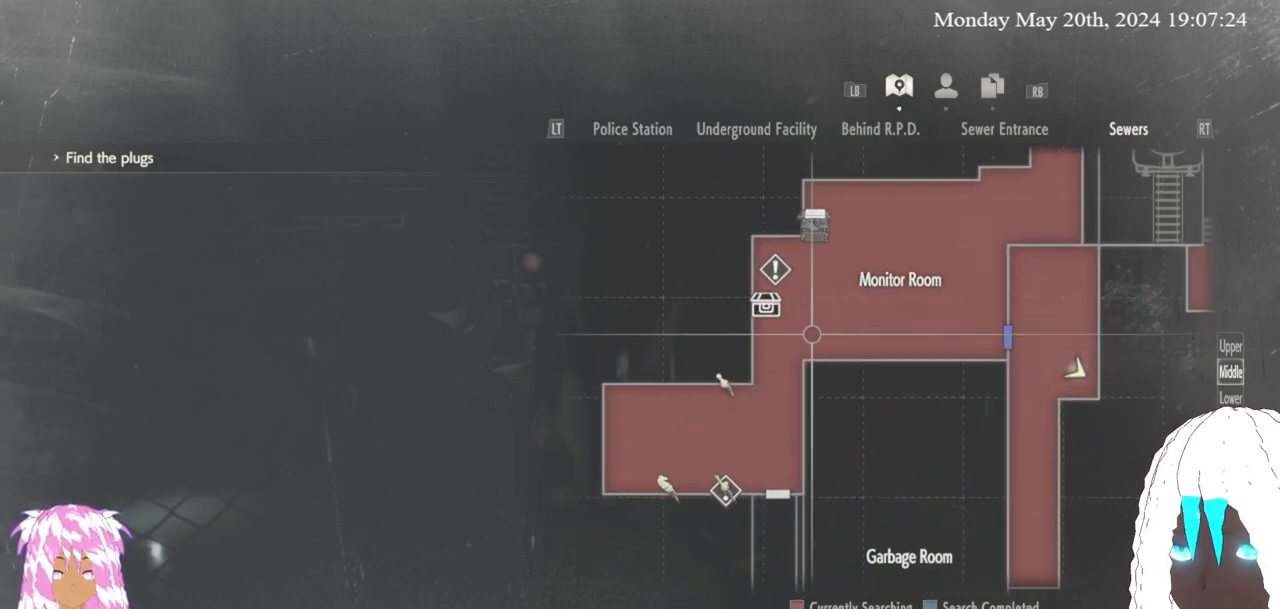
{"buttons": [], "left_stick": "down-left", "right_stick": "left", "events": [[50, "CIRCLE", "down"], [117, "CIRCLE", "up"], [133, "left_stick", "down"], [267, "left_stick", "down-left"], [333, "right_stick", "left"]]}
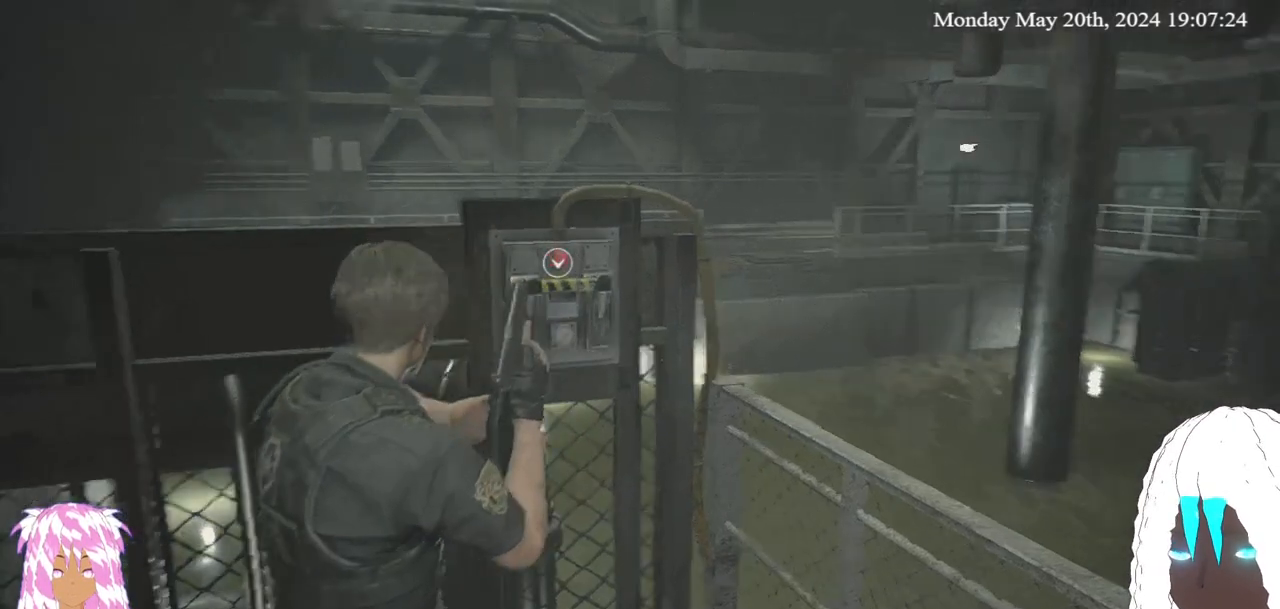
{"buttons": [], "left_stick": "up-left", "right_stick": "left", "events": [[317, "left_stick", "left"], [450, "left_stick", "up-left"]]}
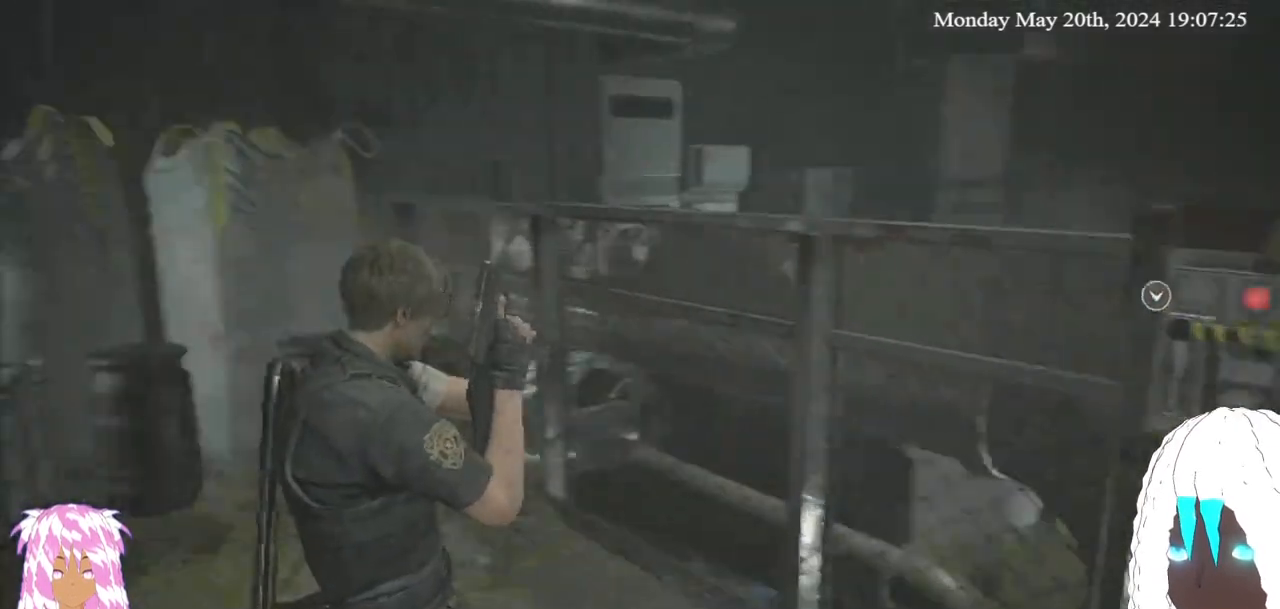
{"buttons": [], "left_stick": "up-left", "right_stick": "left", "events": [[50, "L3", "down"], [217, "L3", "up"], [267, "right_stick", "center"], [450, "right_stick", "left"]]}
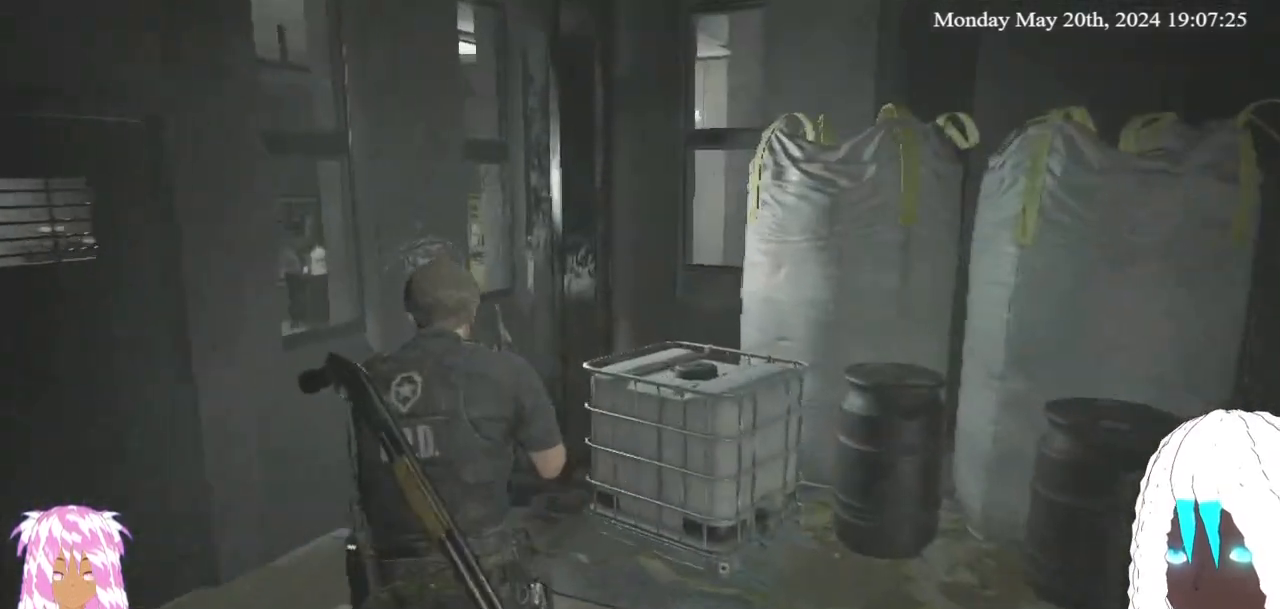
{"buttons": [], "left_stick": "up-left", "right_stick": "left", "events": []}
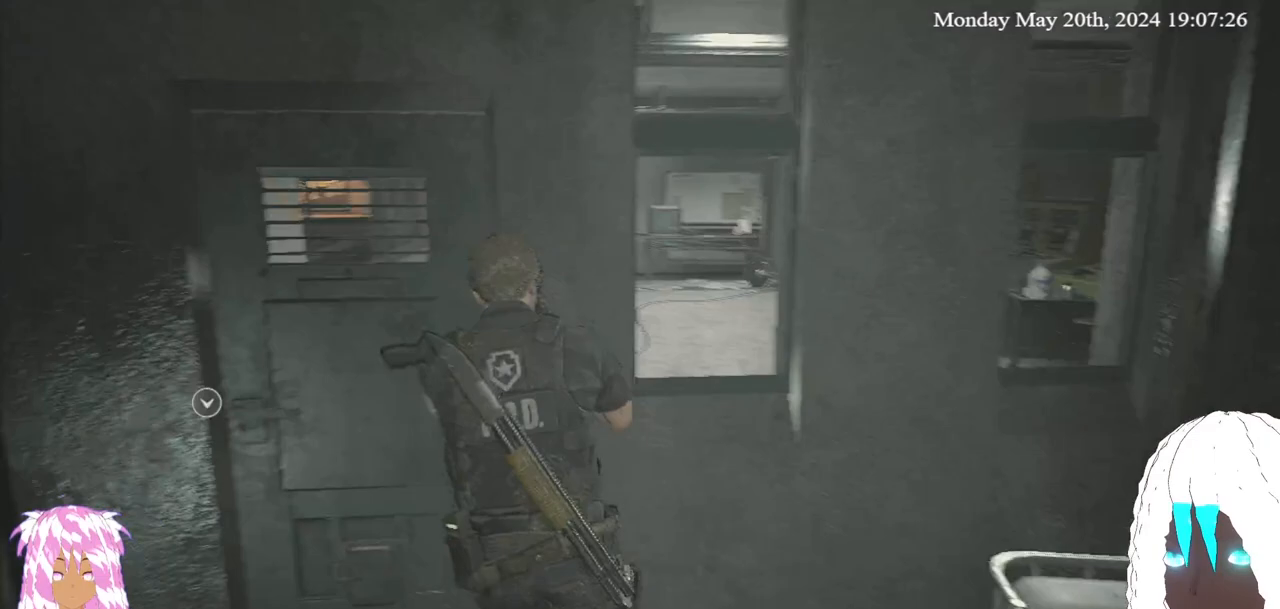
{"buttons": [], "left_stick": "up", "right_stick": "left", "events": [[17, "right_stick", "center"], [133, "left_stick", "up"], [400, "right_stick", "left"]]}
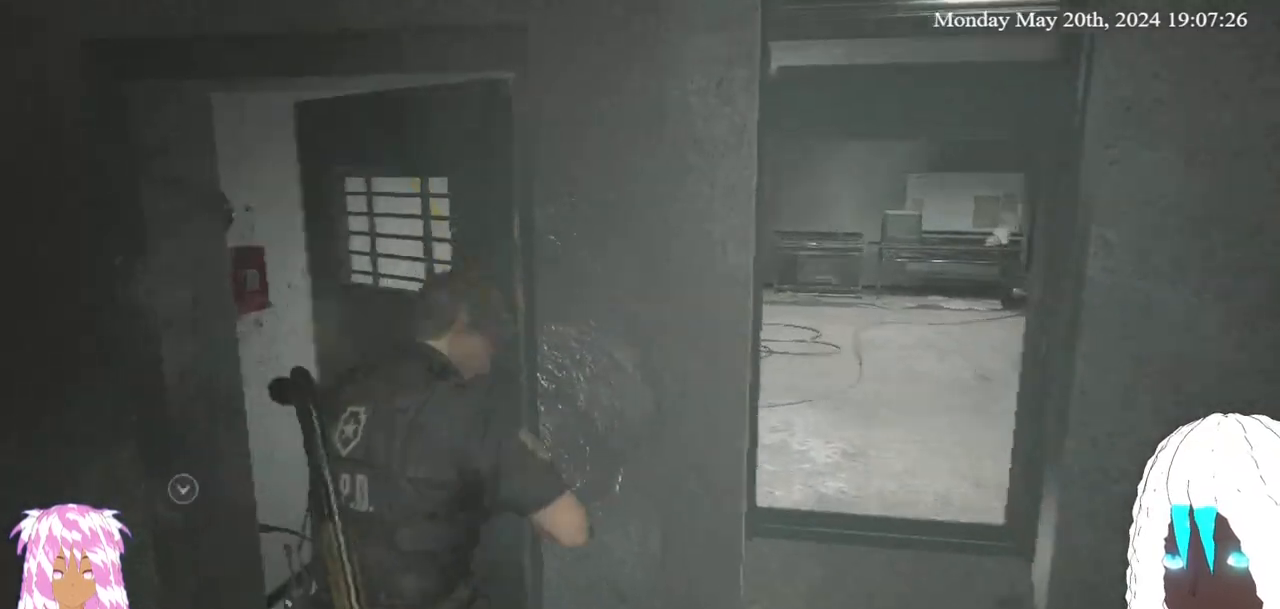
{"buttons": [], "left_stick": "up", "right_stick": "center", "events": [[67, "right_stick", "center"]]}
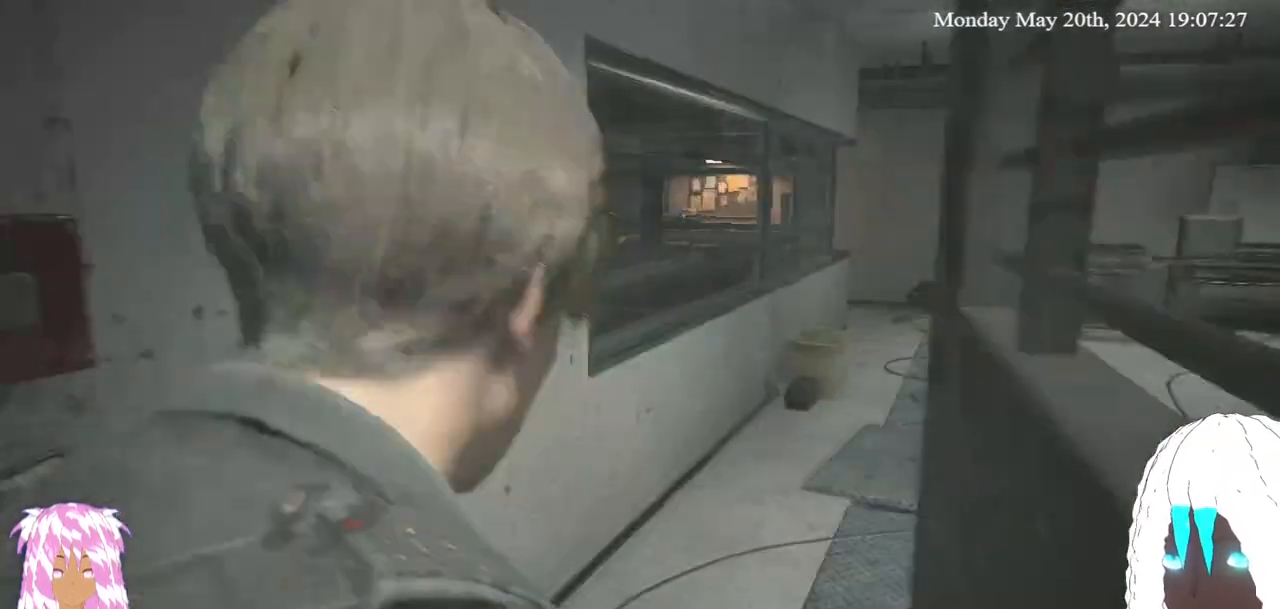
{"buttons": [], "left_stick": "up", "right_stick": "up", "events": [[433, "right_stick", "up"]]}
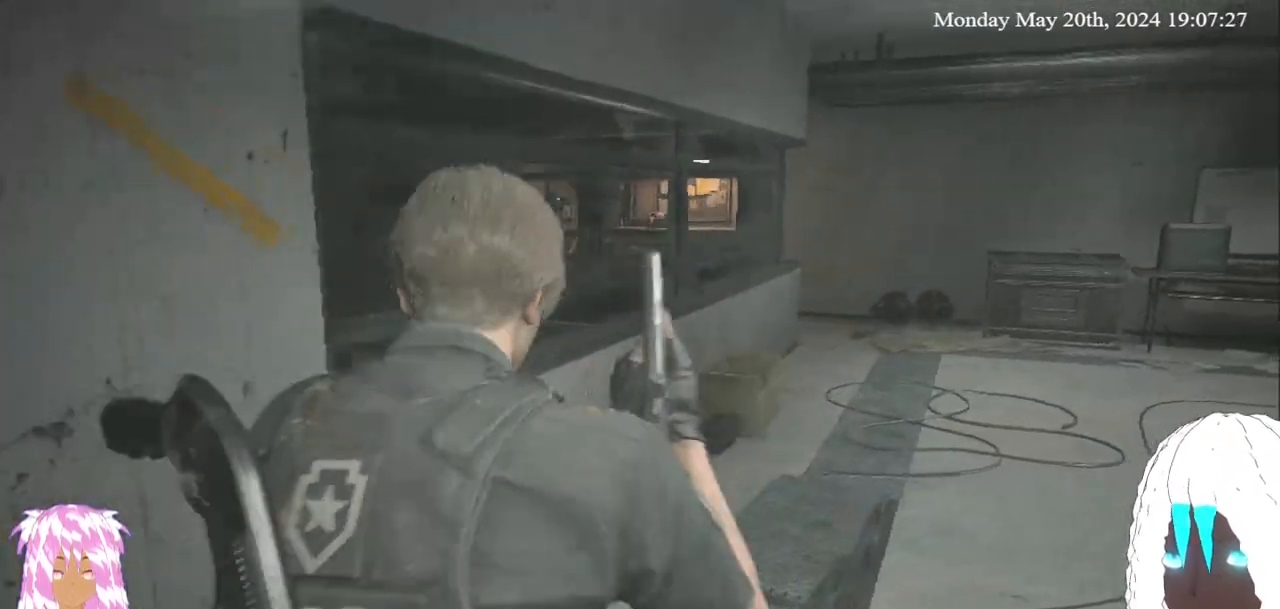
{"buttons": [], "left_stick": "up", "right_stick": "center", "events": [[83, "right_stick", "center"]]}
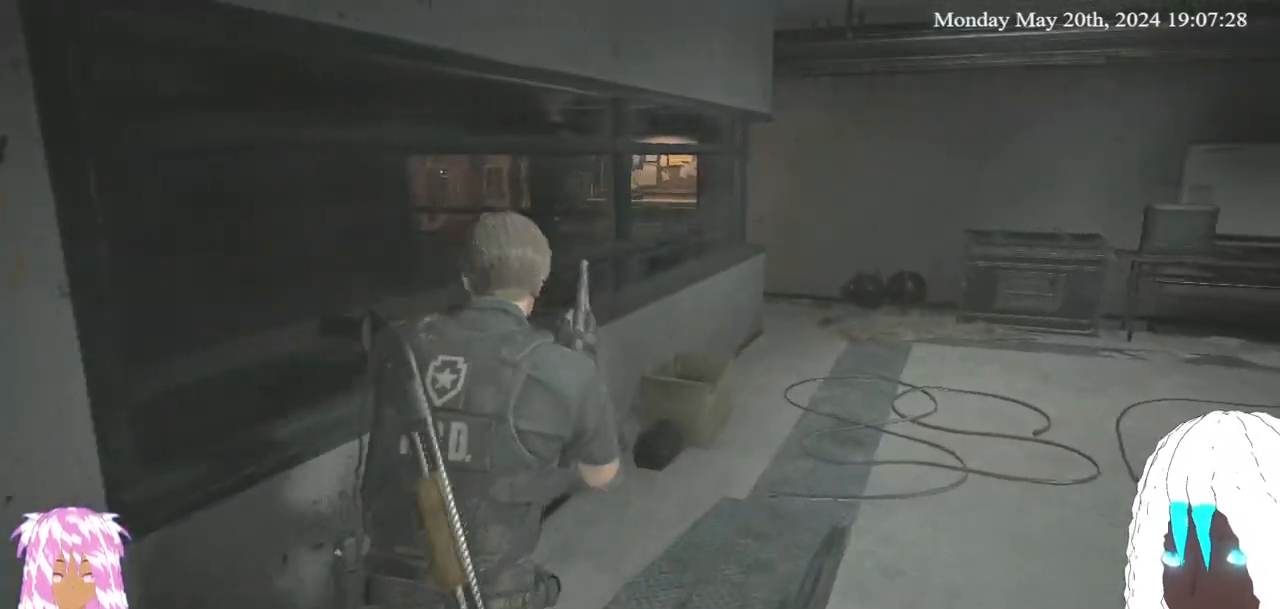
{"buttons": [], "left_stick": "up", "right_stick": "center", "events": []}
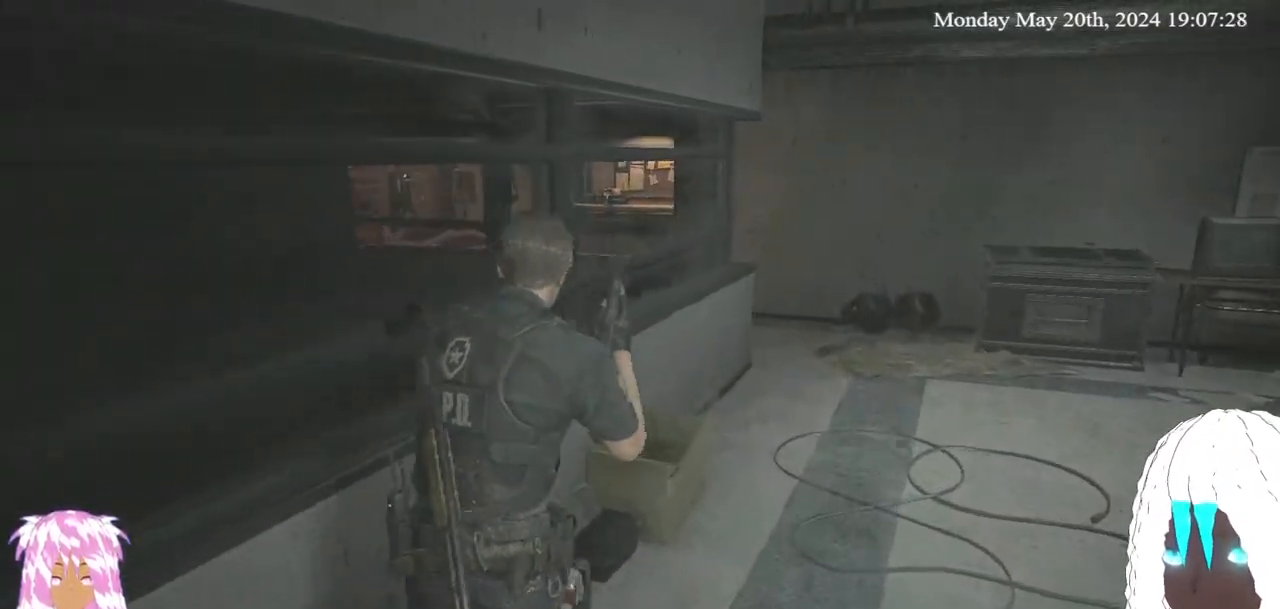
{"buttons": [], "left_stick": "up-right", "right_stick": "right", "events": [[167, "left_stick", "up-right"], [450, "right_stick", "right"]]}
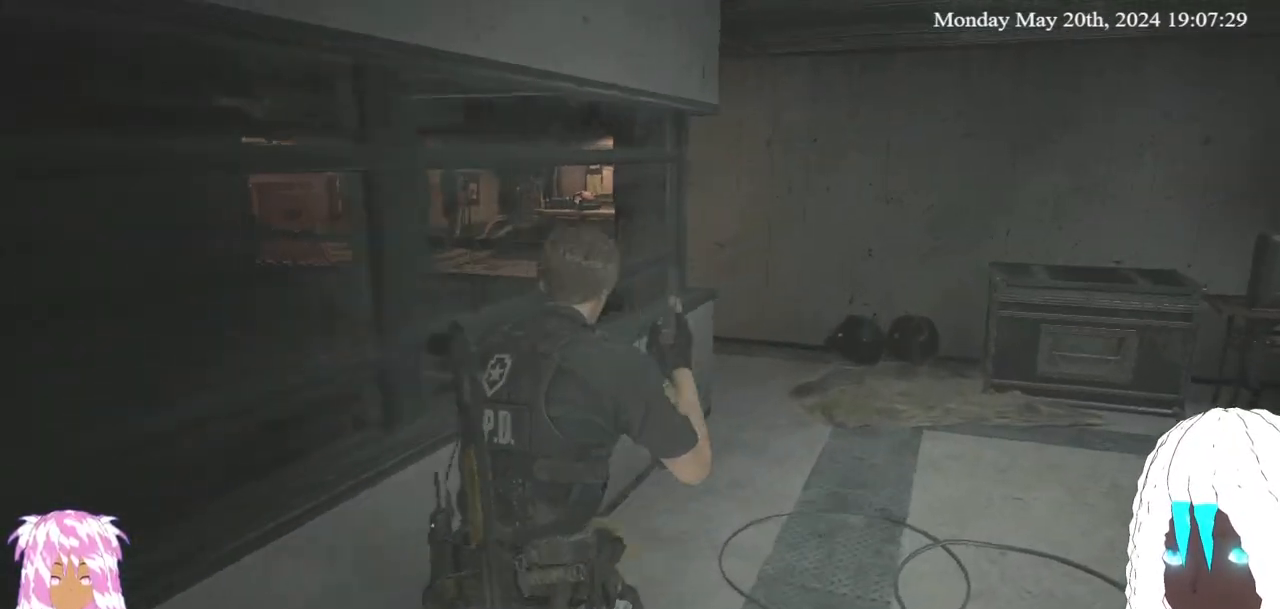
{"buttons": [], "left_stick": "up-right", "right_stick": "up-right", "events": [[150, "right_stick", "center"], [283, "right_stick", "up-right"]]}